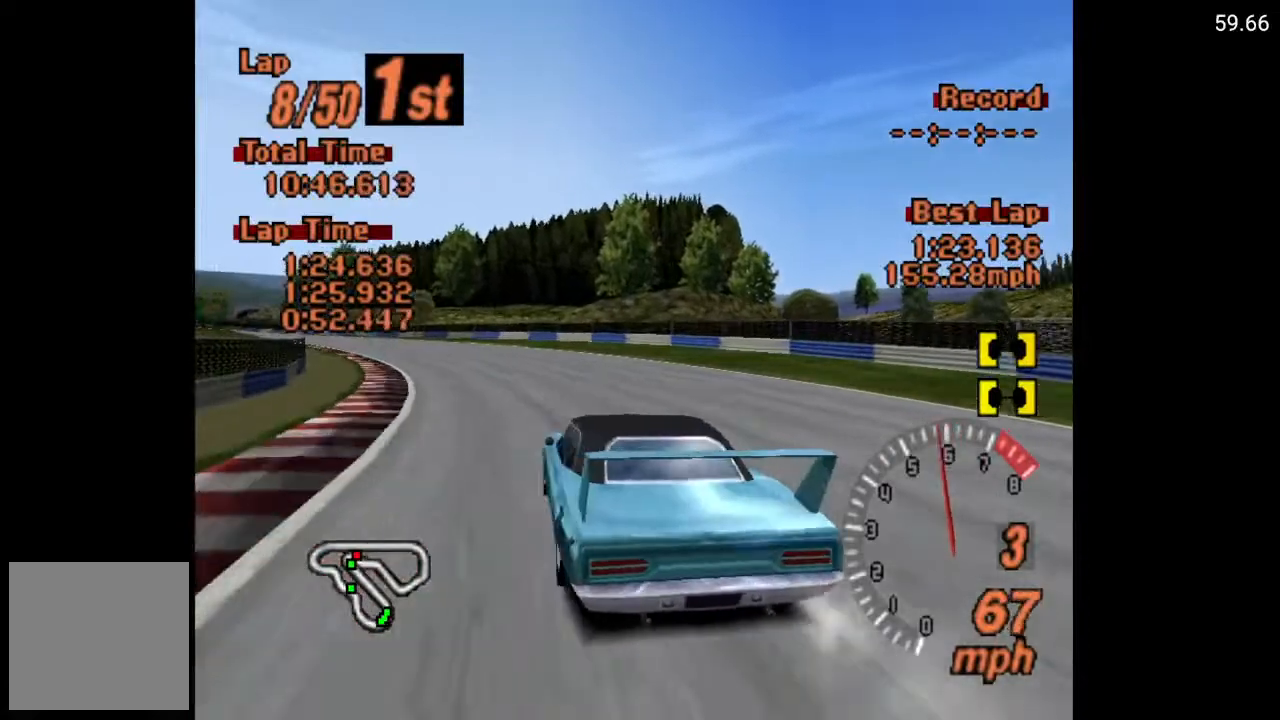
Gameplay with a controller (Xbox layout); each line is a JSON object with the inputs held at the frame after it. "events" lists button and stick changes between this image and that frame as [ms after this image, input, new state], when the widget could be followed in between.
{"buttons": ["A"], "left_stick": "center", "right_stick": "center", "events": [[267, "DPAD_LEFT", "down"], [367, "DPAD_LEFT", "up"]]}
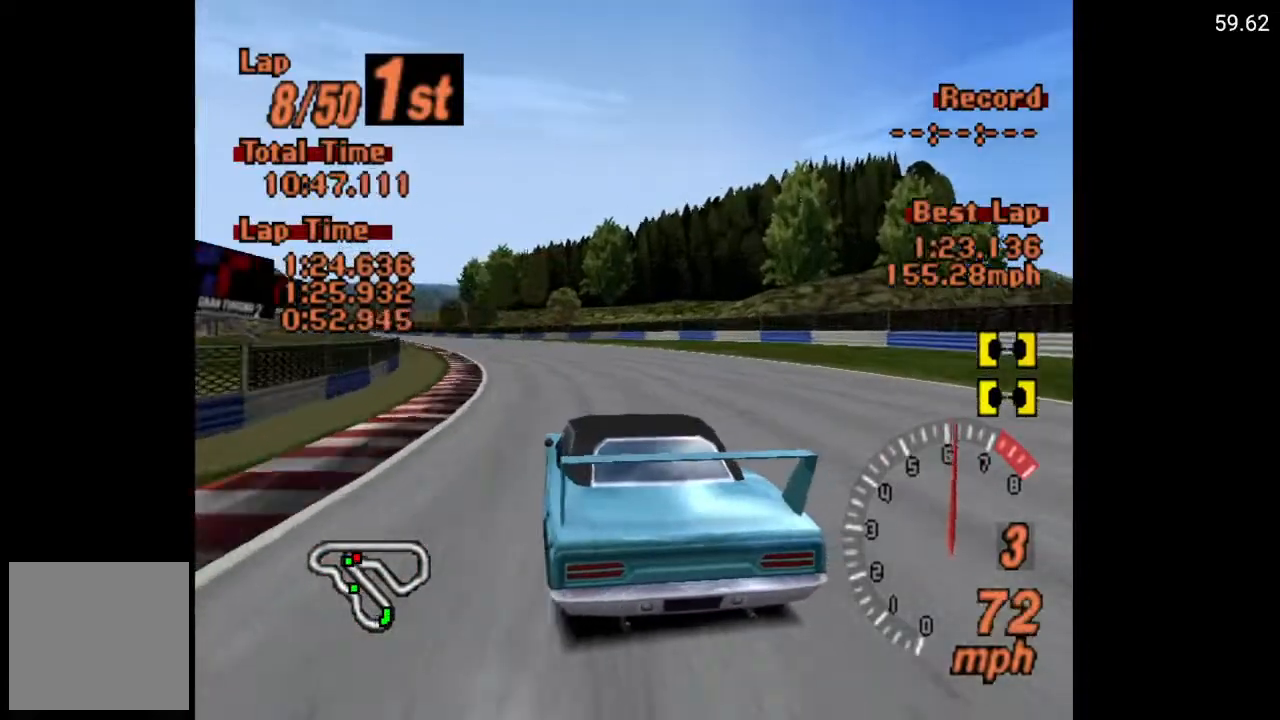
{"buttons": ["A"], "left_stick": "center", "right_stick": "center", "events": [[417, "DPAD_LEFT", "down"], [500, "DPAD_LEFT", "up"]]}
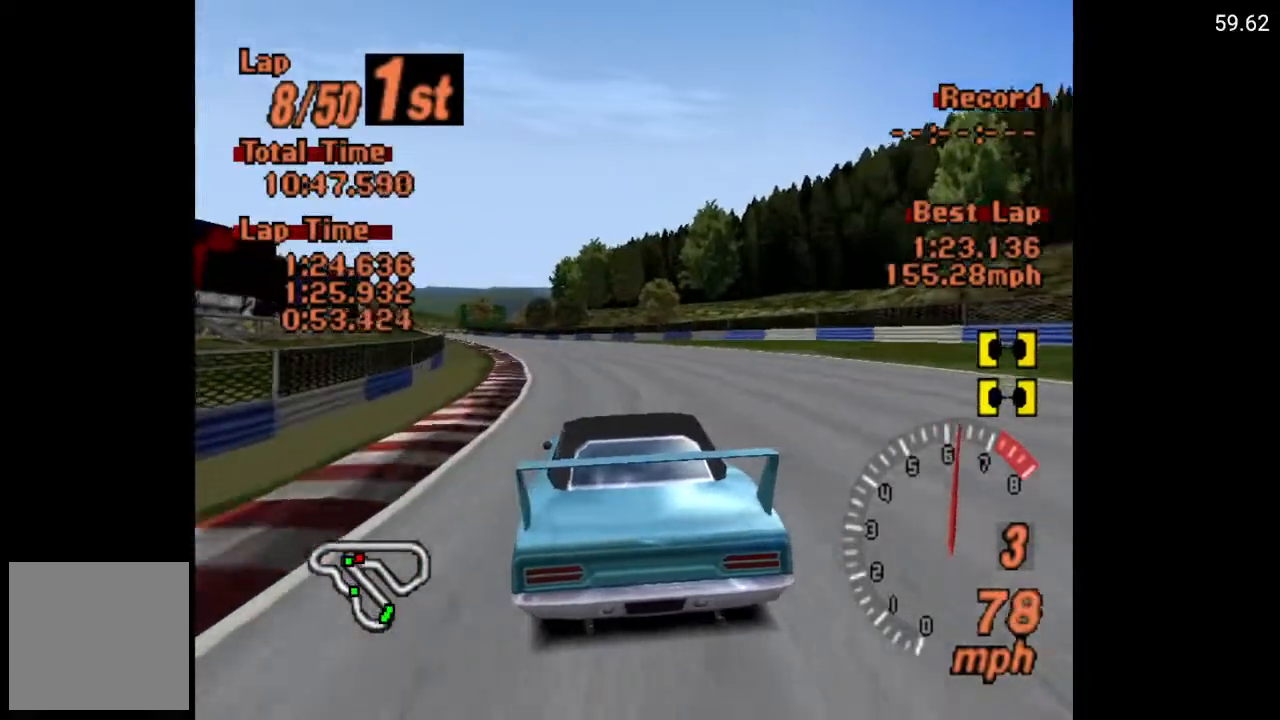
{"buttons": ["A"], "left_stick": "center", "right_stick": "center", "events": [[350, "DPAD_LEFT", "down"], [467, "DPAD_LEFT", "up"]]}
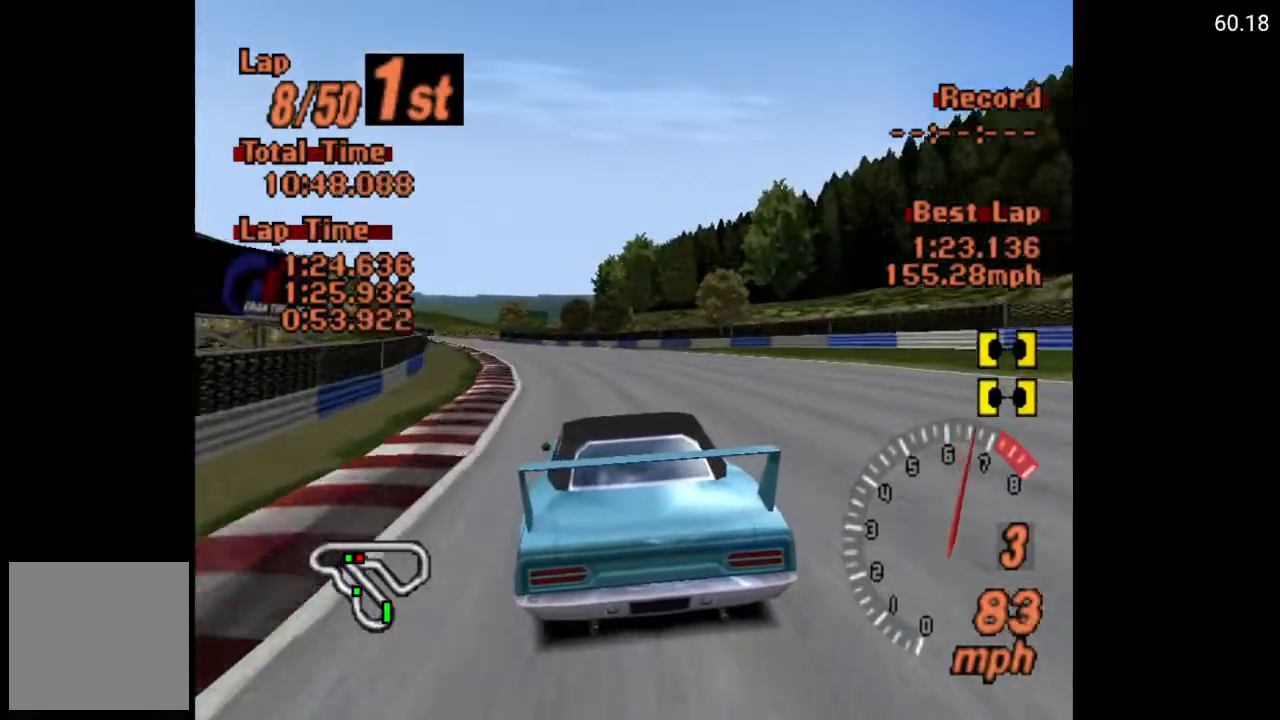
{"buttons": ["A", "DPAD_LEFT"], "left_stick": "center", "right_stick": "center", "events": [[183, "DPAD_LEFT", "down"], [283, "DPAD_LEFT", "up"], [450, "DPAD_LEFT", "down"]]}
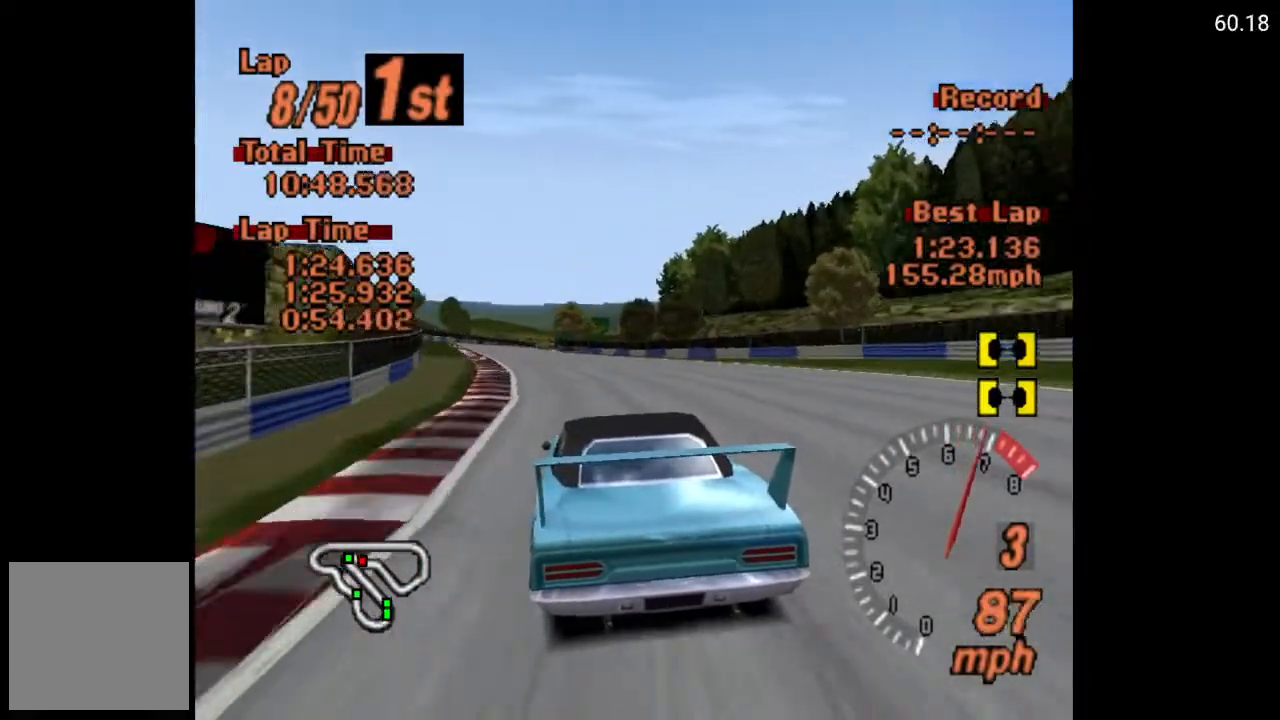
{"buttons": ["A"], "left_stick": "center", "right_stick": "center", "events": [[33, "DPAD_LEFT", "up"], [433, "DPAD_LEFT", "down"], [500, "DPAD_LEFT", "up"]]}
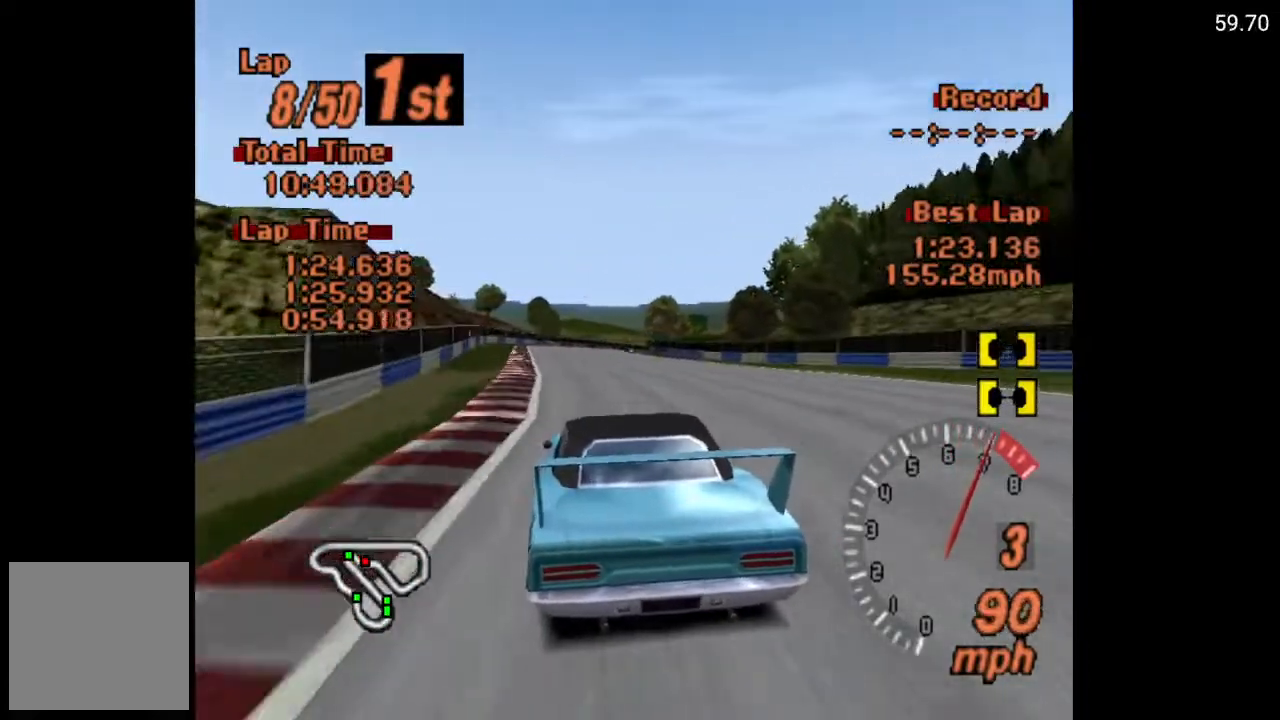
{"buttons": ["A", "R2", "DPAD_RIGHT"], "left_stick": "center", "right_stick": "center", "events": [[283, "DPAD_LEFT", "down"], [367, "DPAD_LEFT", "up"], [467, "DPAD_RIGHT", "down"], [483, "R2", "down"]]}
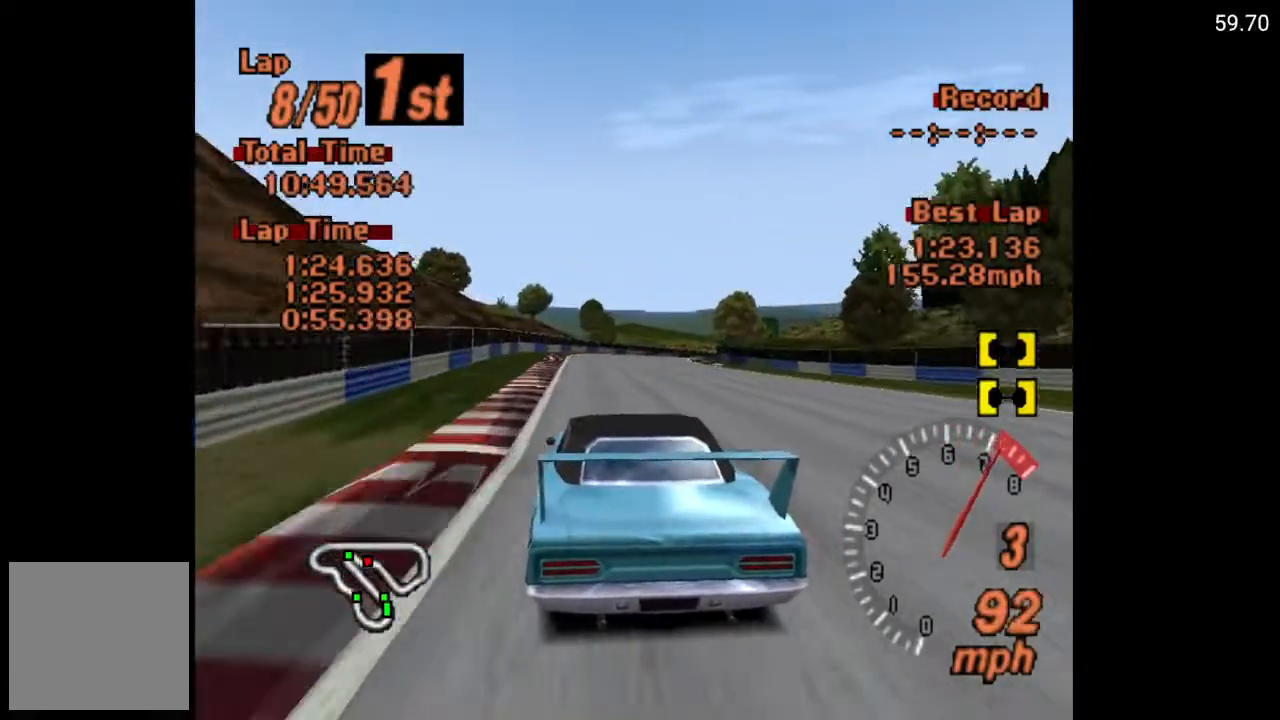
{"buttons": ["A"], "left_stick": "center", "right_stick": "center", "events": [[133, "DPAD_RIGHT", "up"], [133, "R2", "up"]]}
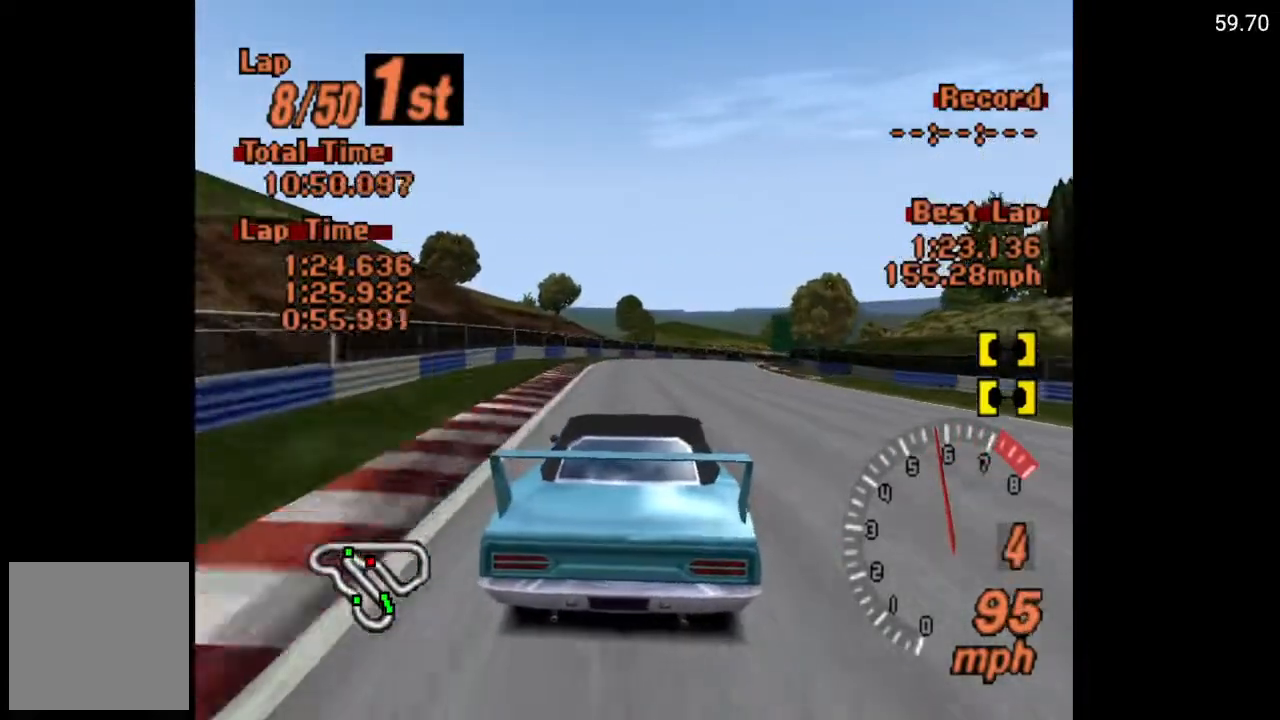
{"buttons": ["A"], "left_stick": "center", "right_stick": "center", "events": [[117, "DPAD_RIGHT", "down"], [200, "DPAD_RIGHT", "up"], [367, "DPAD_RIGHT", "down"], [450, "DPAD_RIGHT", "up"]]}
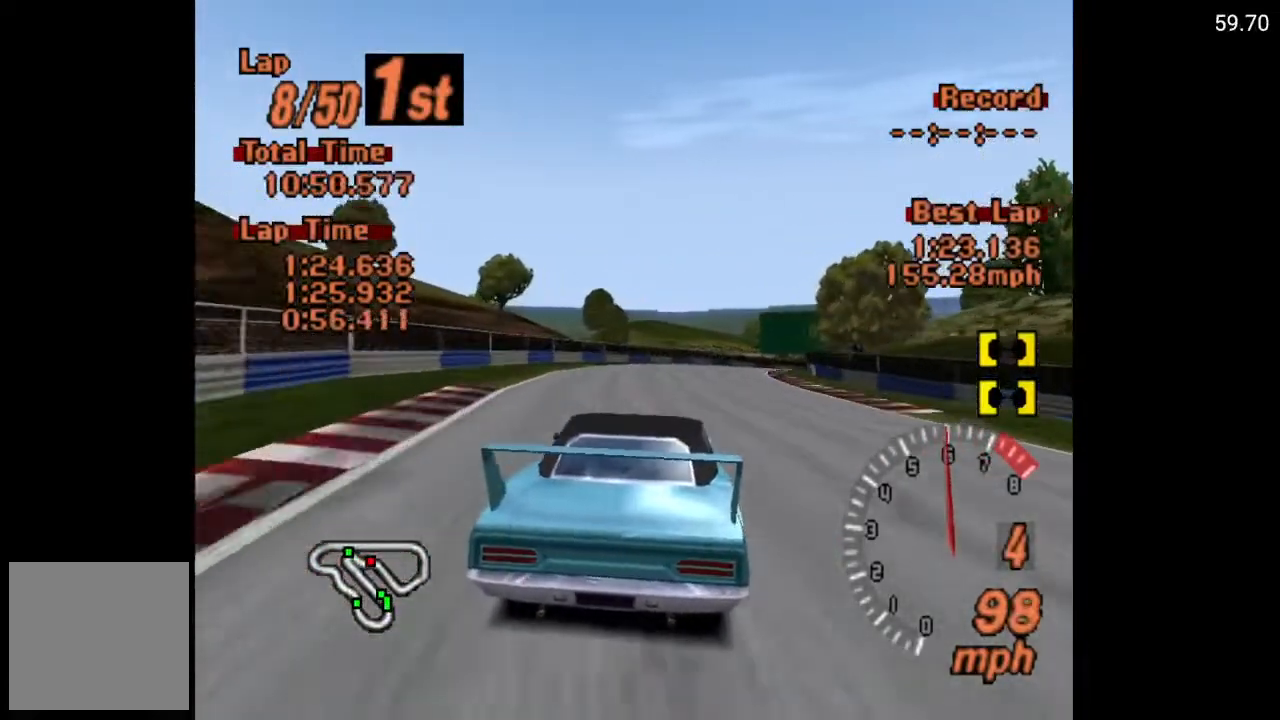
{"buttons": ["A"], "left_stick": "center", "right_stick": "center", "events": [[83, "DPAD_RIGHT", "down"], [200, "DPAD_RIGHT", "up"], [317, "DPAD_RIGHT", "down"], [433, "DPAD_RIGHT", "up"]]}
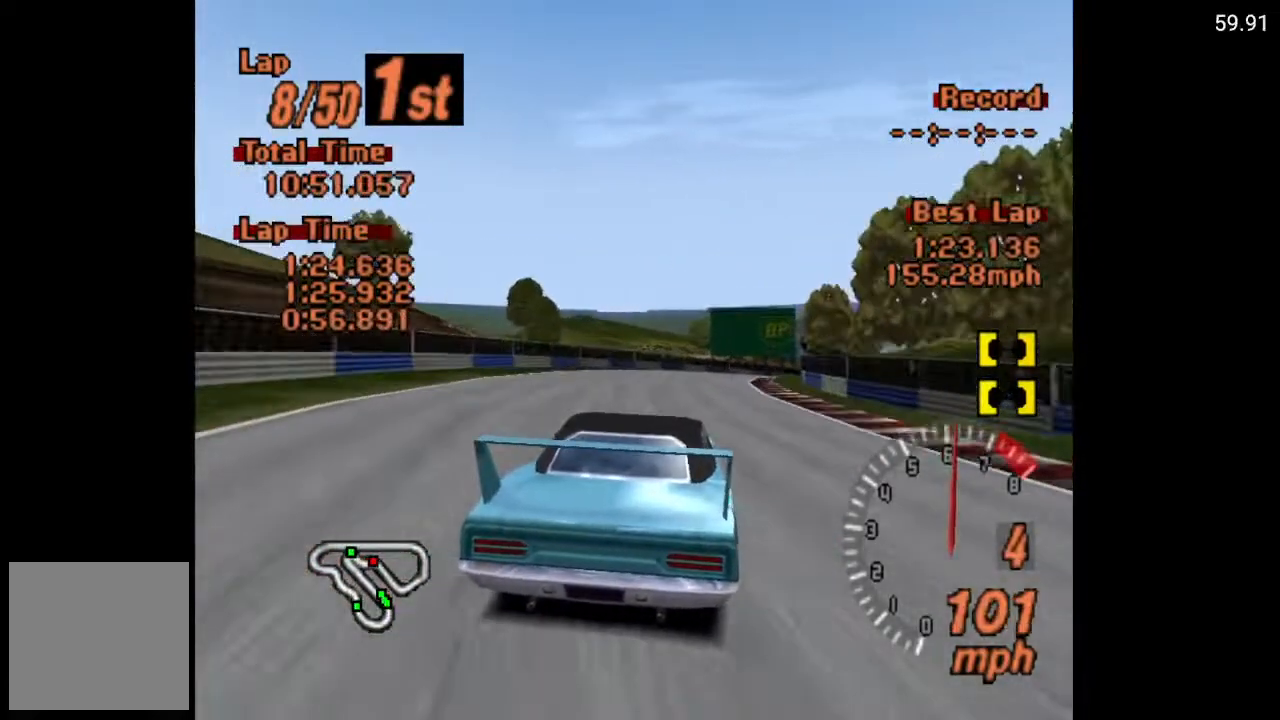
{"buttons": ["A", "DPAD_RIGHT"], "left_stick": "center", "right_stick": "center", "events": [[100, "DPAD_RIGHT", "down"], [183, "DPAD_RIGHT", "up"], [450, "DPAD_RIGHT", "down"]]}
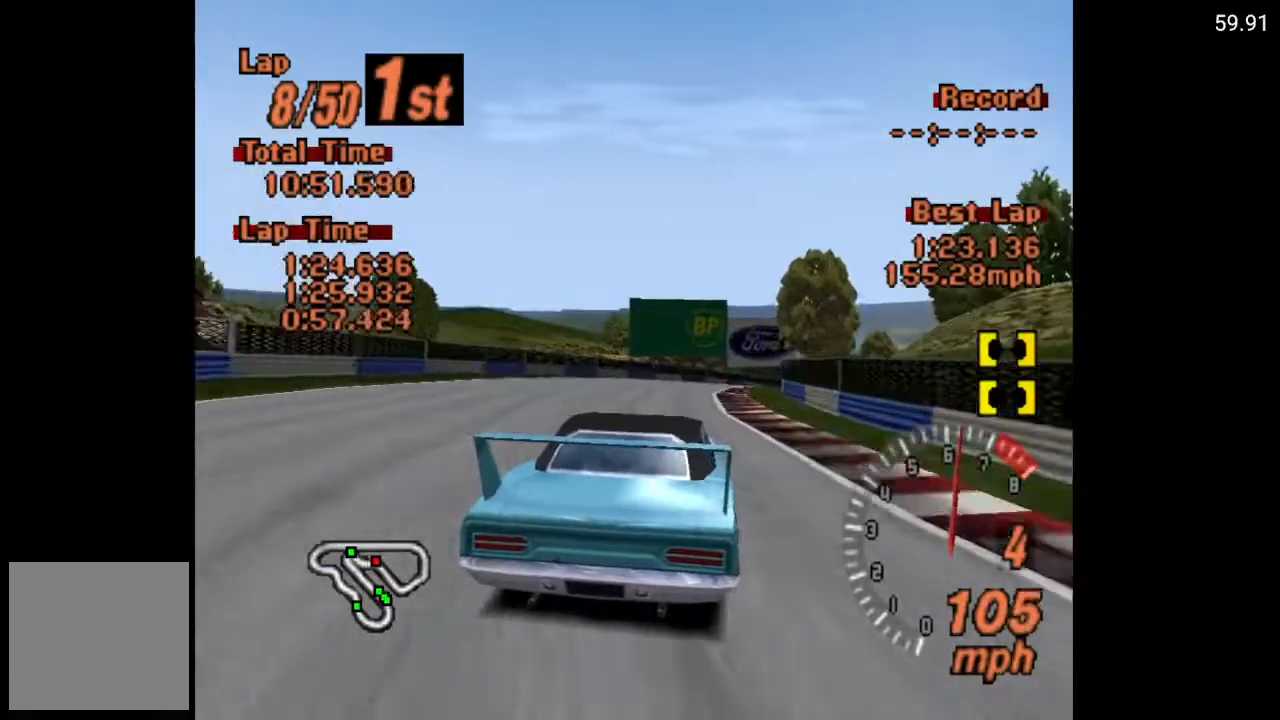
{"buttons": ["A", "DPAD_RIGHT"], "left_stick": "center", "right_stick": "center", "events": [[400, "DPAD_RIGHT", "up"], [483, "DPAD_RIGHT", "down"]]}
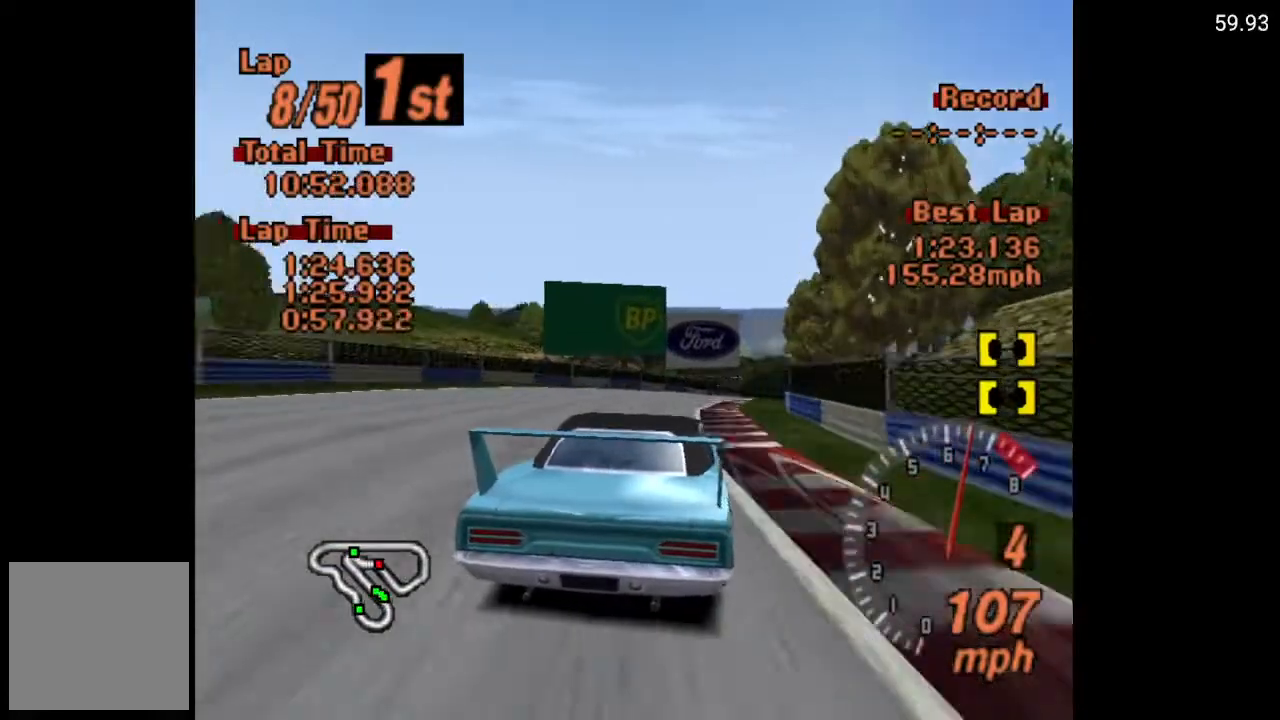
{"buttons": ["A", "DPAD_RIGHT"], "left_stick": "center", "right_stick": "center", "events": []}
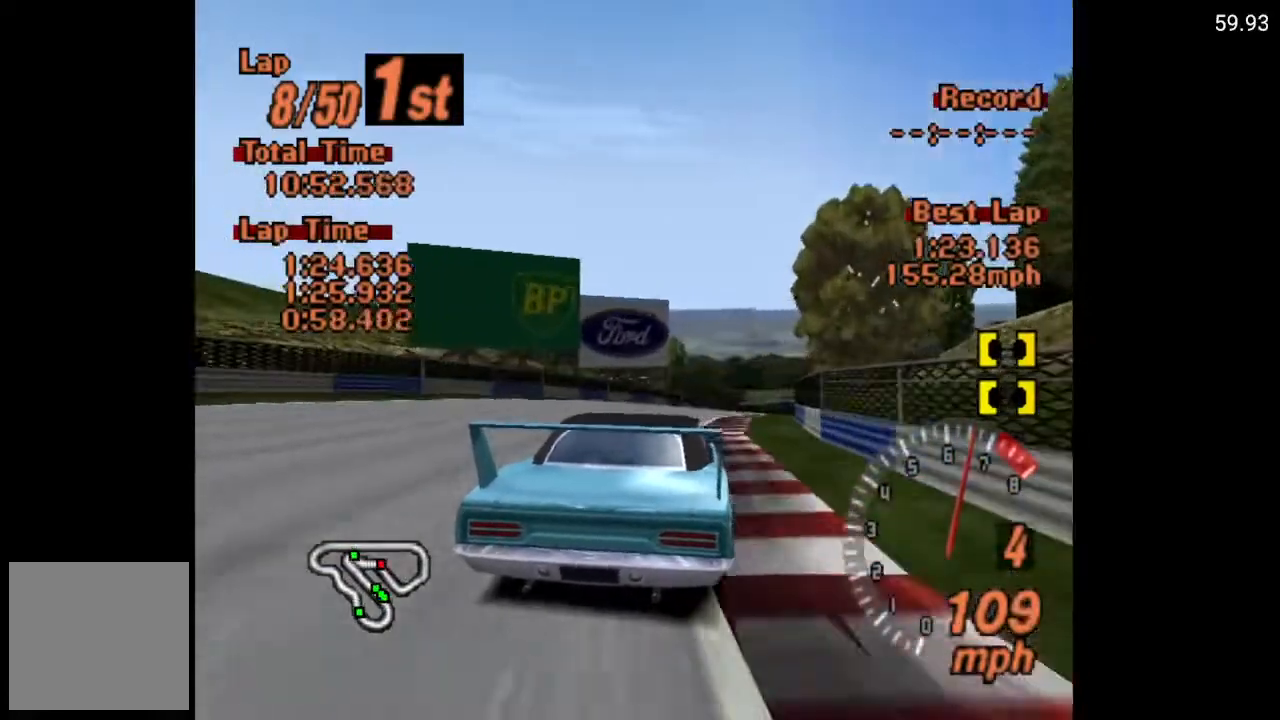
{"buttons": ["A", "DPAD_RIGHT"], "left_stick": "center", "right_stick": "center", "events": []}
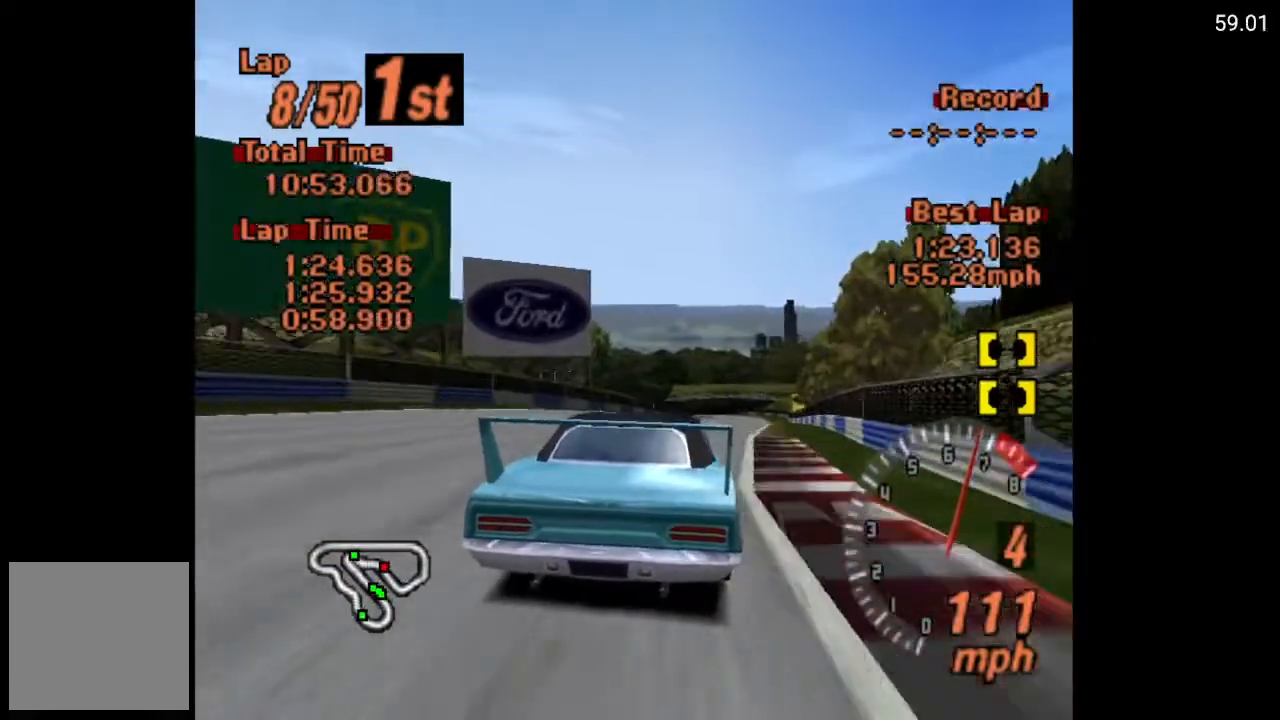
{"buttons": ["A", "DPAD_RIGHT"], "left_stick": "center", "right_stick": "center", "events": [[183, "DPAD_RIGHT", "up"], [283, "DPAD_RIGHT", "down"]]}
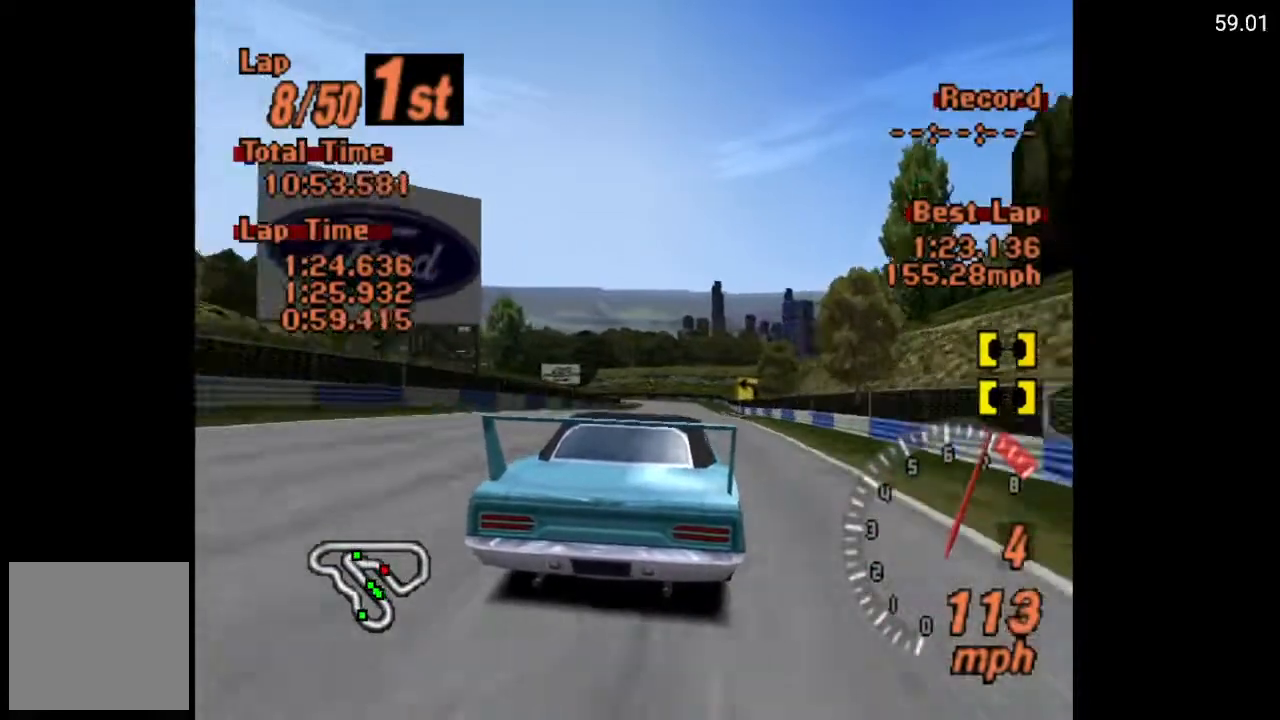
{"buttons": ["A"], "left_stick": "center", "right_stick": "center", "events": [[50, "DPAD_RIGHT", "up"], [333, "DPAD_RIGHT", "down"], [417, "DPAD_RIGHT", "up"]]}
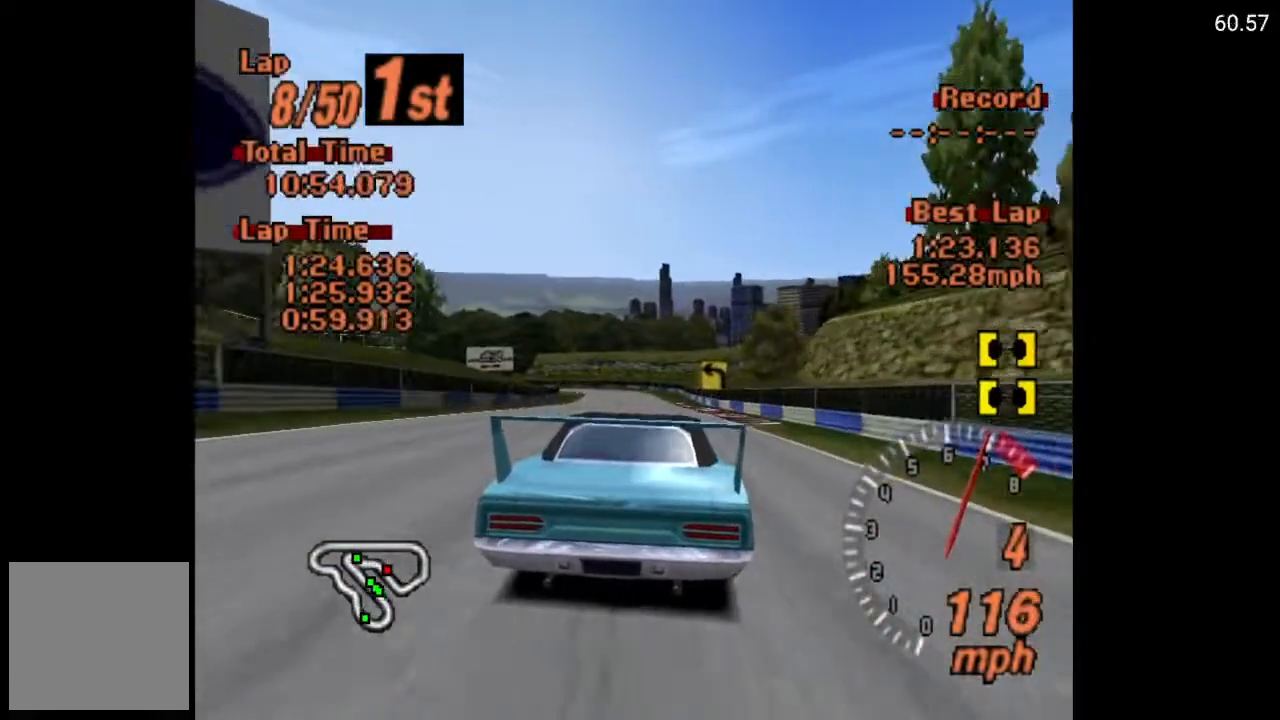
{"buttons": ["A"], "left_stick": "center", "right_stick": "center", "events": [[133, "DPAD_LEFT", "down"], [250, "DPAD_LEFT", "up"]]}
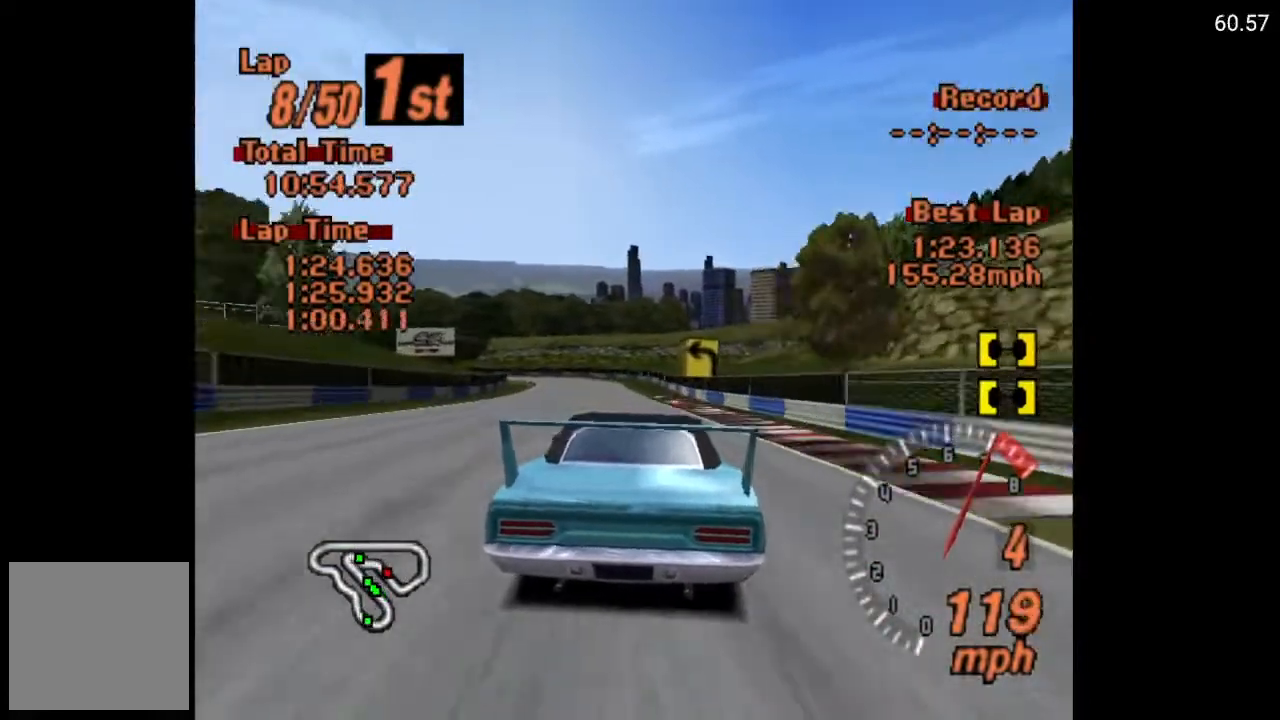
{"buttons": ["A"], "left_stick": "center", "right_stick": "center", "events": [[200, "DPAD_LEFT", "down"], [267, "DPAD_LEFT", "up"]]}
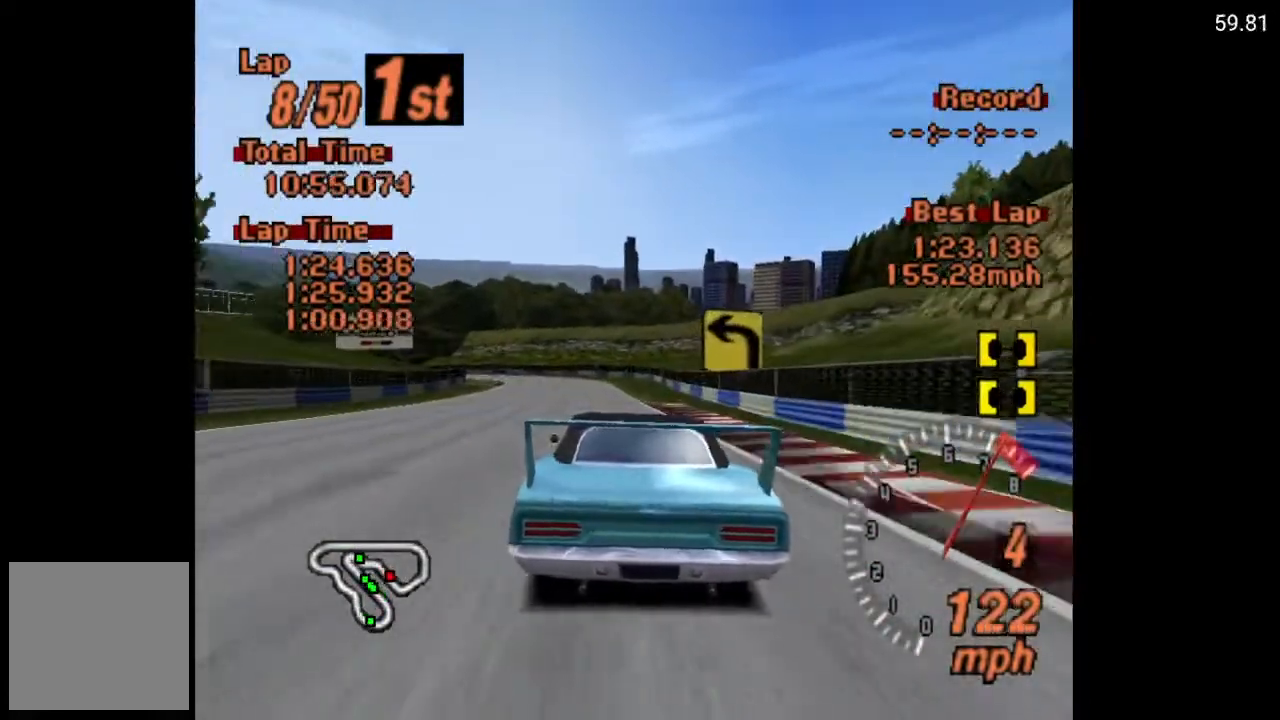
{"buttons": [], "left_stick": "center", "right_stick": "center", "events": [[67, "DPAD_LEFT", "down"], [200, "A", "up"], [200, "DPAD_LEFT", "up"]]}
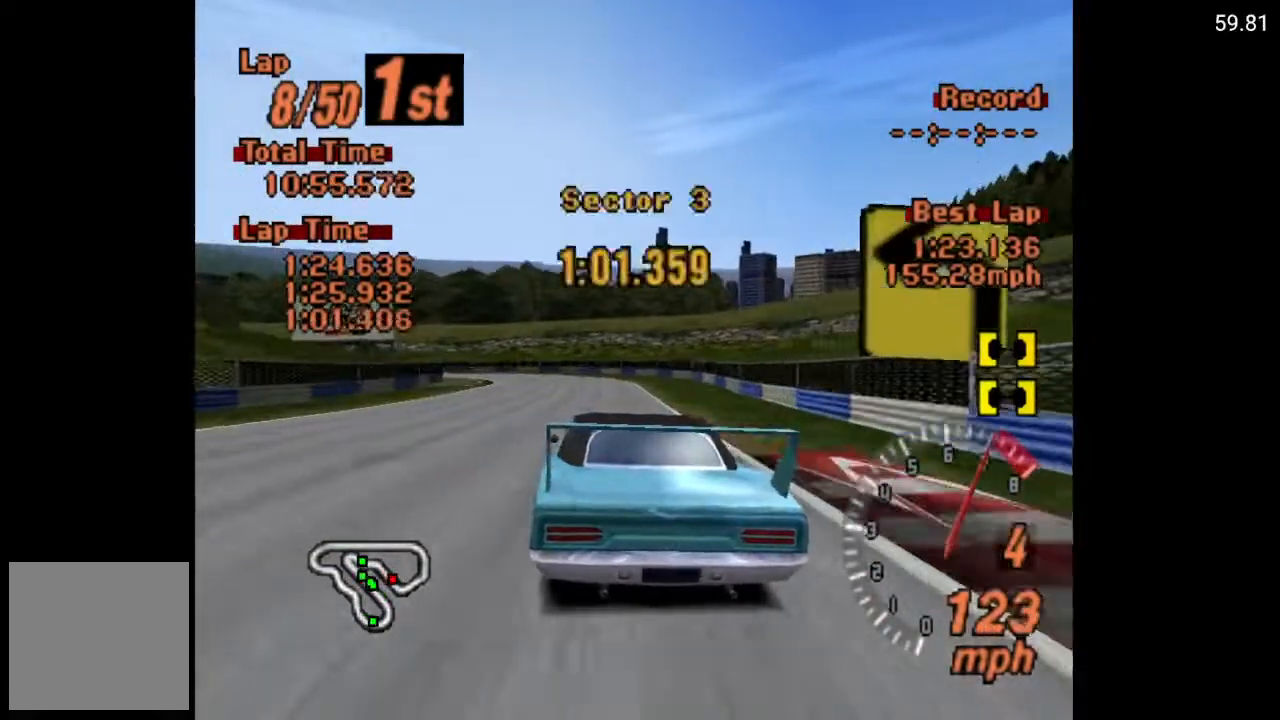
{"buttons": ["X"], "left_stick": "center", "right_stick": "center", "events": [[67, "DPAD_LEFT", "down"], [83, "X", "down"], [117, "DPAD_LEFT", "up"], [217, "L2", "down"], [300, "L2", "up"], [450, "DPAD_LEFT", "down"], [500, "DPAD_LEFT", "up"]]}
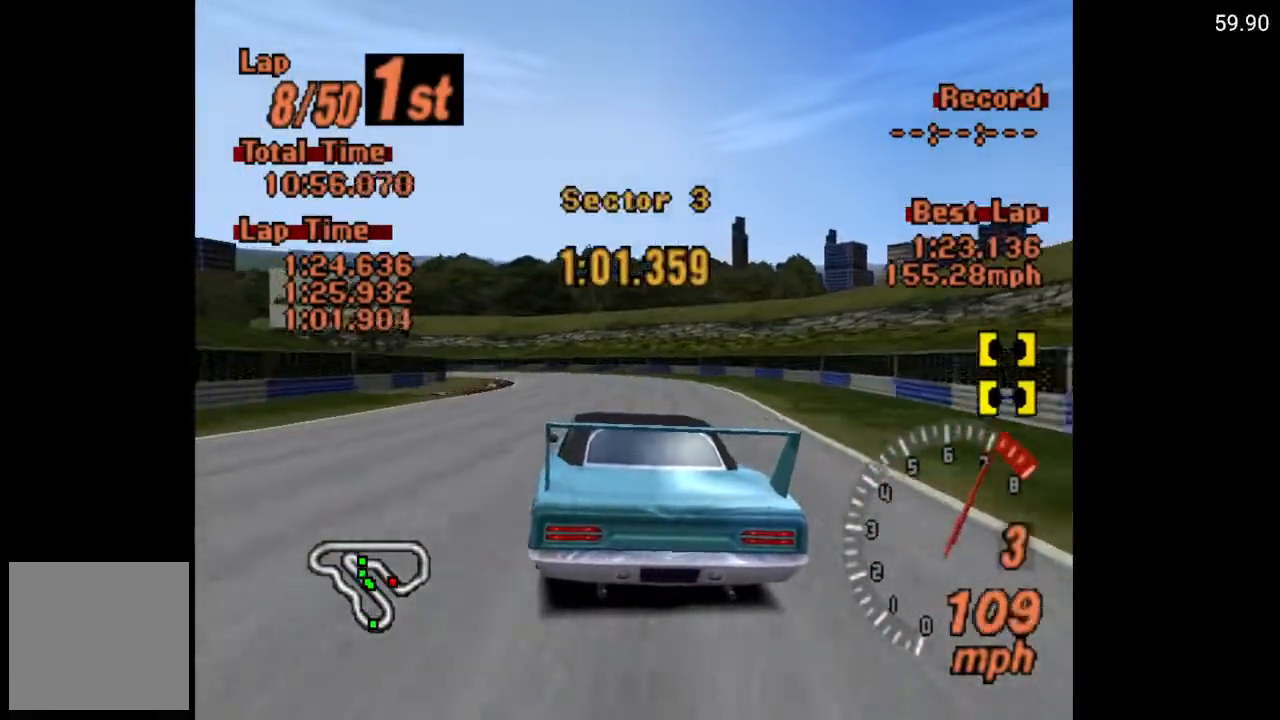
{"buttons": [], "left_stick": "center", "right_stick": "center", "events": [[317, "DPAD_LEFT", "down"], [433, "X", "up"], [450, "DPAD_LEFT", "up"]]}
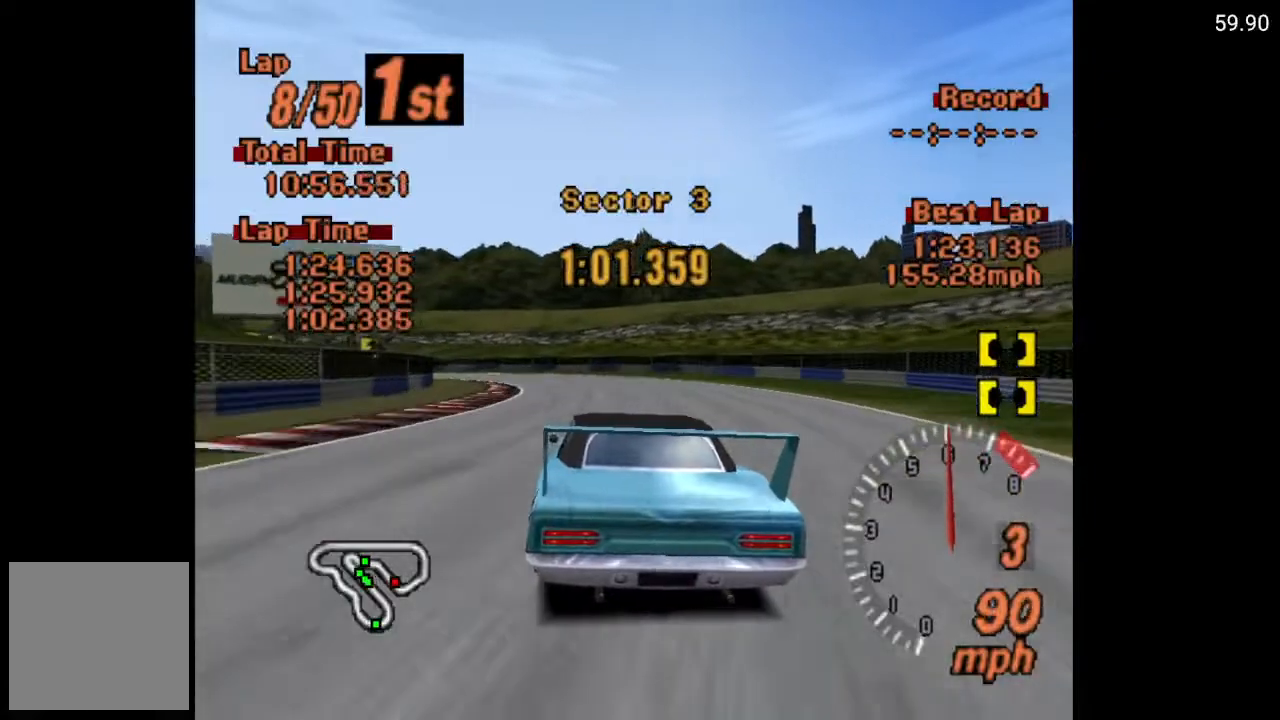
{"buttons": ["A"], "left_stick": "center", "right_stick": "center", "events": [[150, "DPAD_LEFT", "down"], [367, "A", "down"], [400, "DPAD_LEFT", "up"]]}
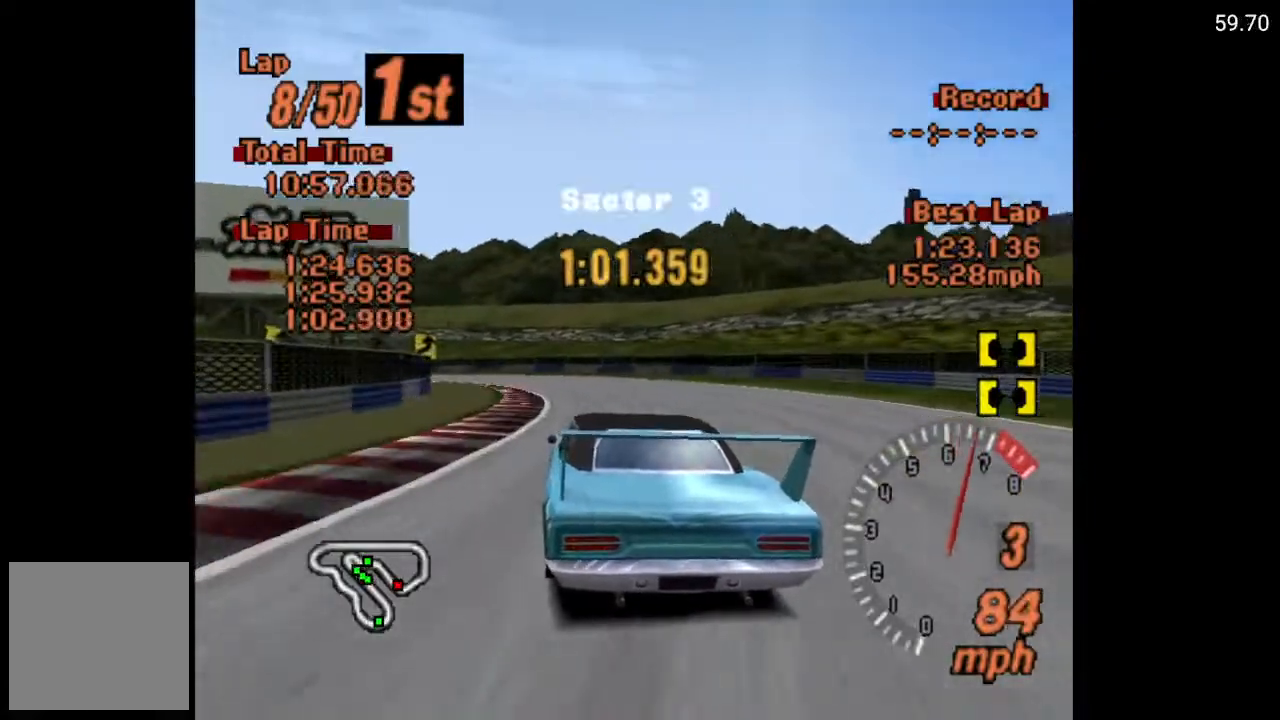
{"buttons": ["A", "DPAD_LEFT"], "left_stick": "center", "right_stick": "center", "events": [[167, "DPAD_LEFT", "down"]]}
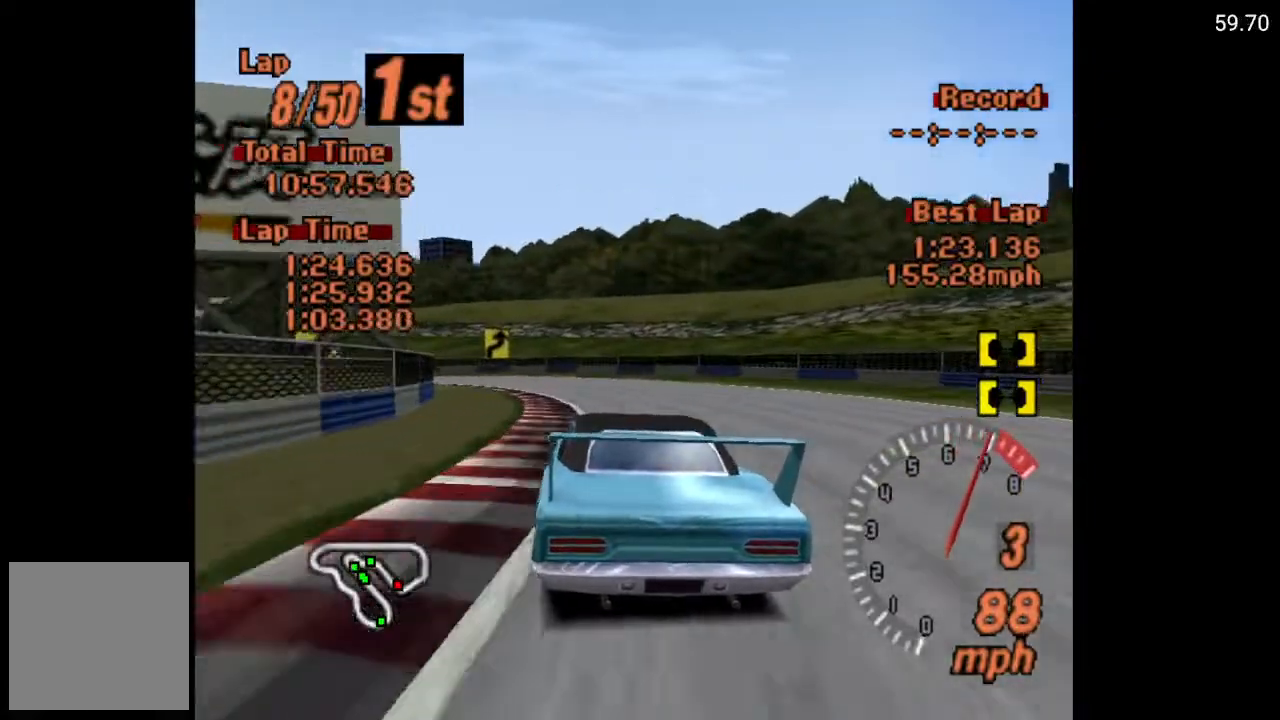
{"buttons": ["A", "DPAD_LEFT"], "left_stick": "center", "right_stick": "center", "events": []}
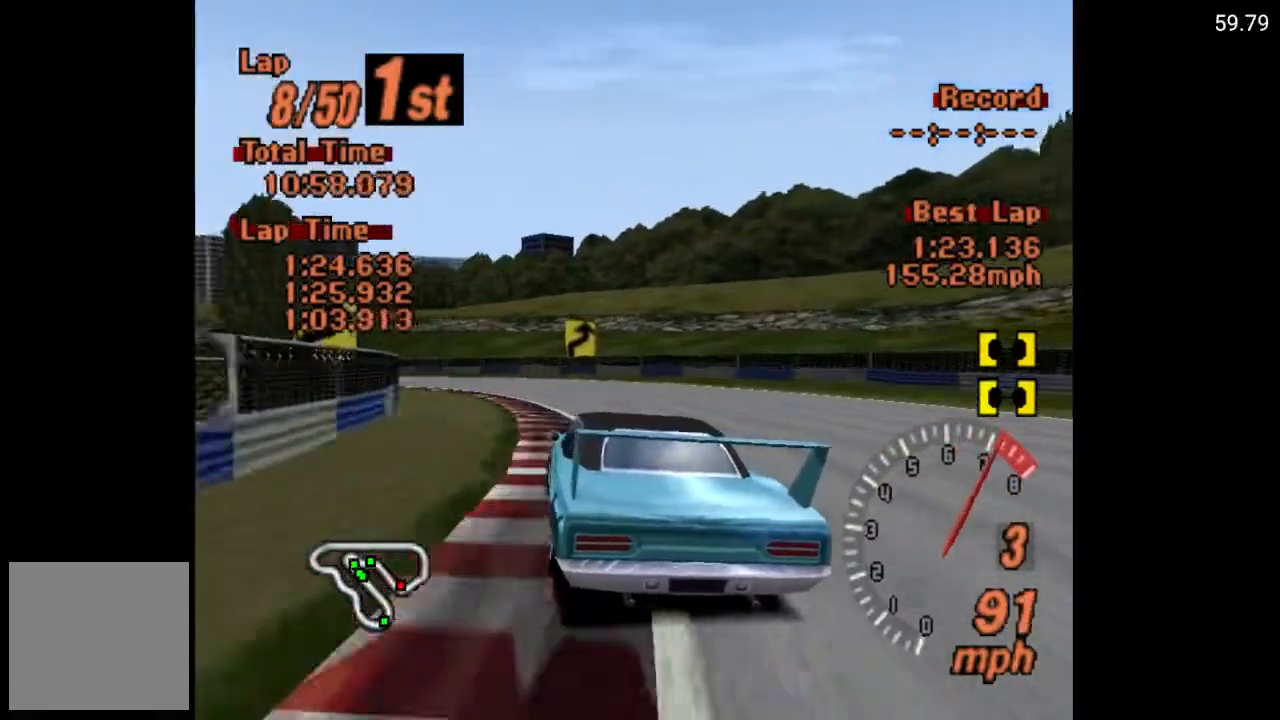
{"buttons": ["A", "DPAD_LEFT"], "left_stick": "center", "right_stick": "center", "events": []}
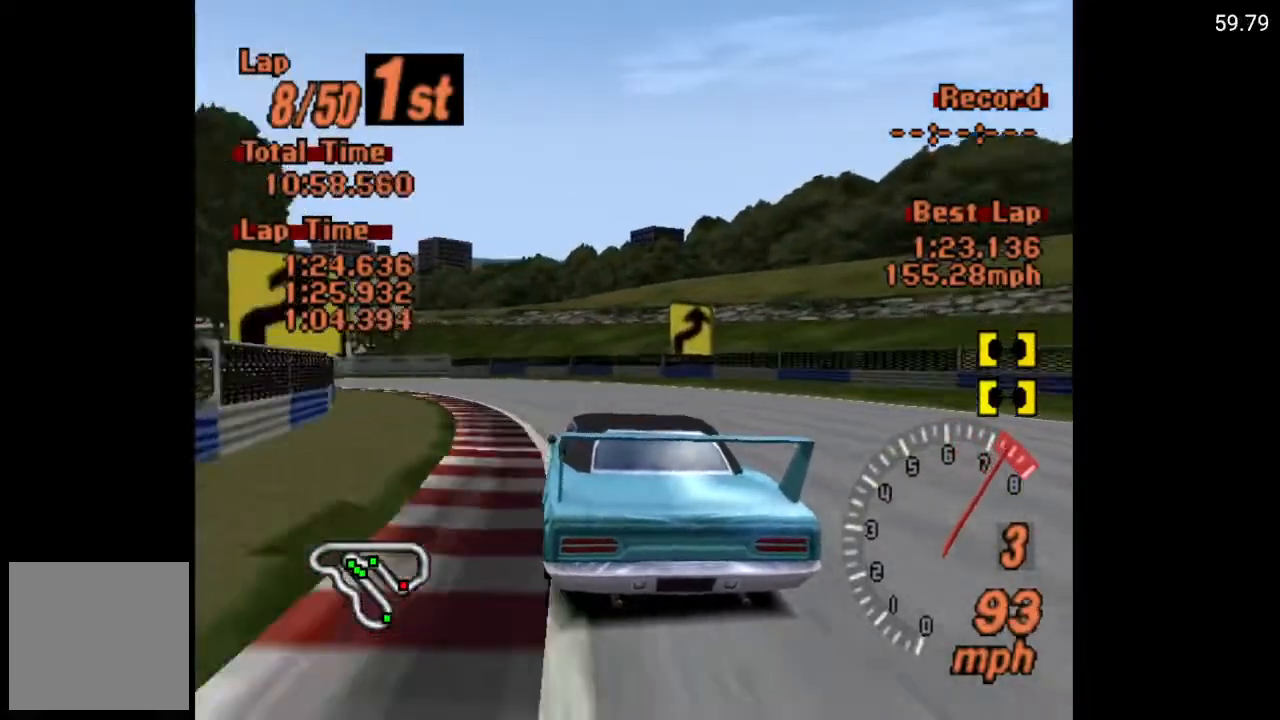
{"buttons": ["A", "DPAD_LEFT"], "left_stick": "center", "right_stick": "center", "events": [[50, "R2", "down"], [150, "R2", "up"]]}
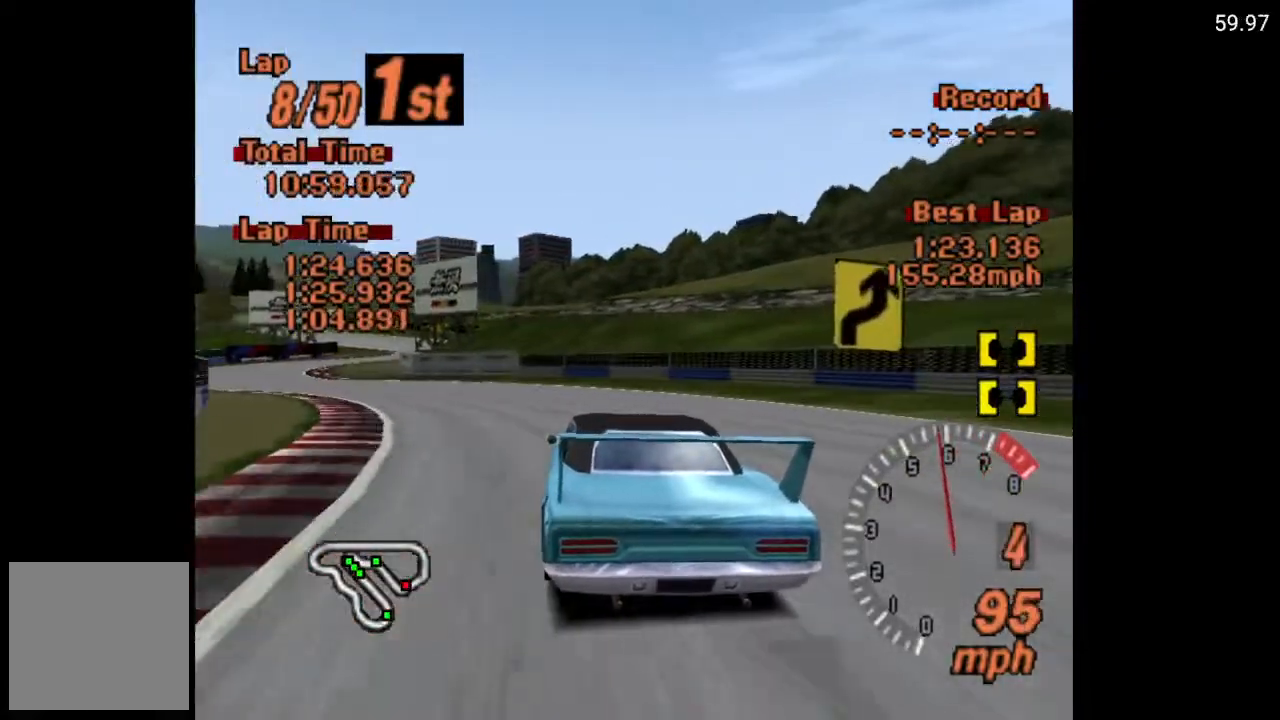
{"buttons": ["DPAD_LEFT"], "left_stick": "center", "right_stick": "center", "events": [[100, "A", "up"]]}
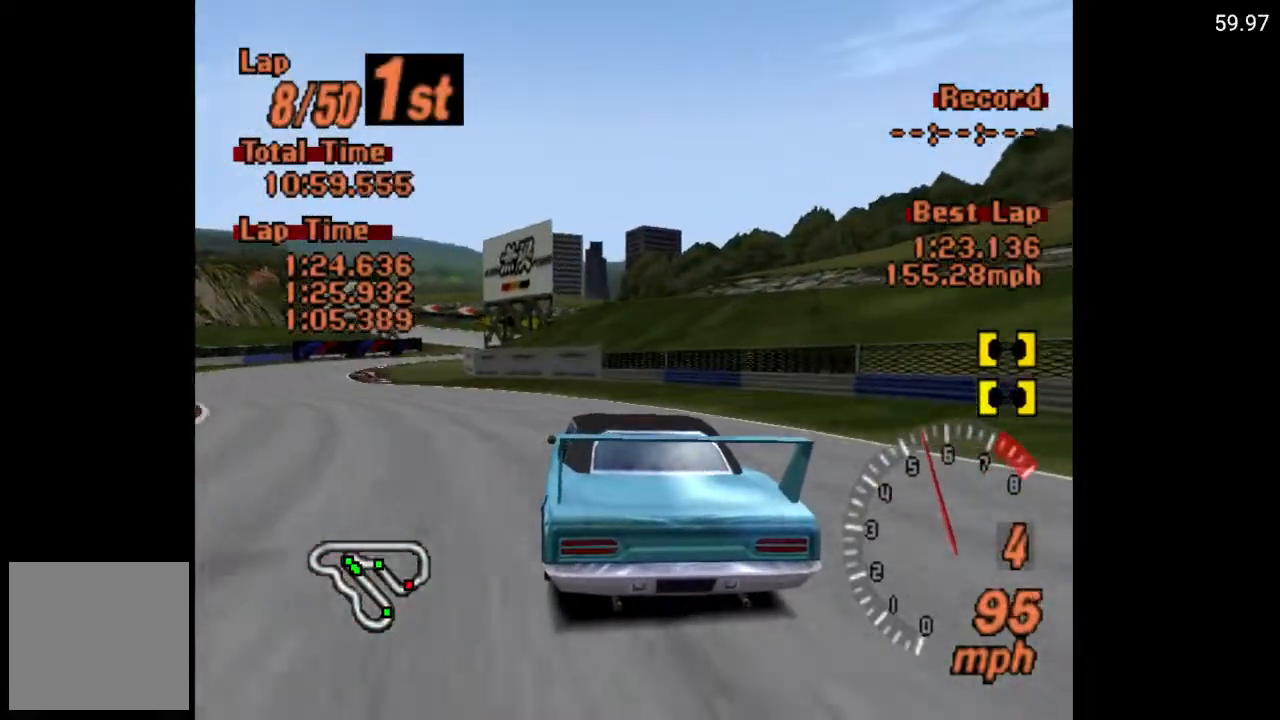
{"buttons": ["DPAD_LEFT"], "left_stick": "center", "right_stick": "center", "events": []}
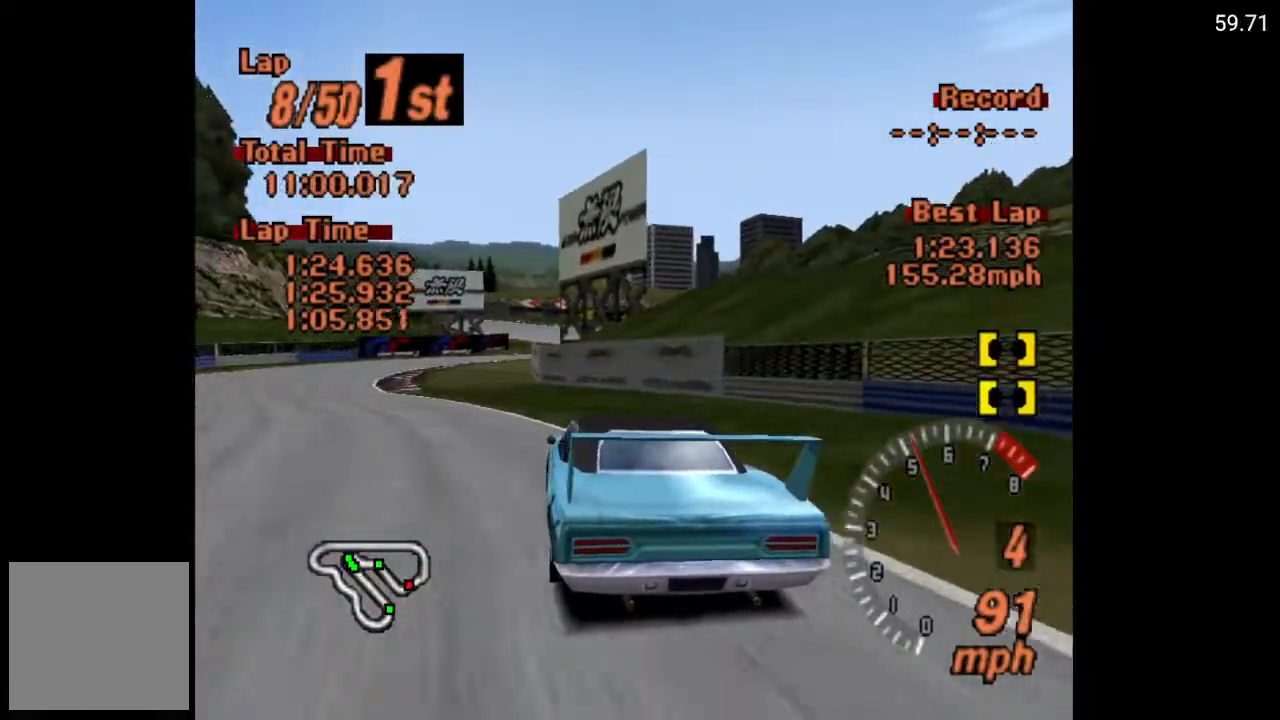
{"buttons": [], "left_stick": "center", "right_stick": "center", "events": [[233, "DPAD_LEFT", "up"]]}
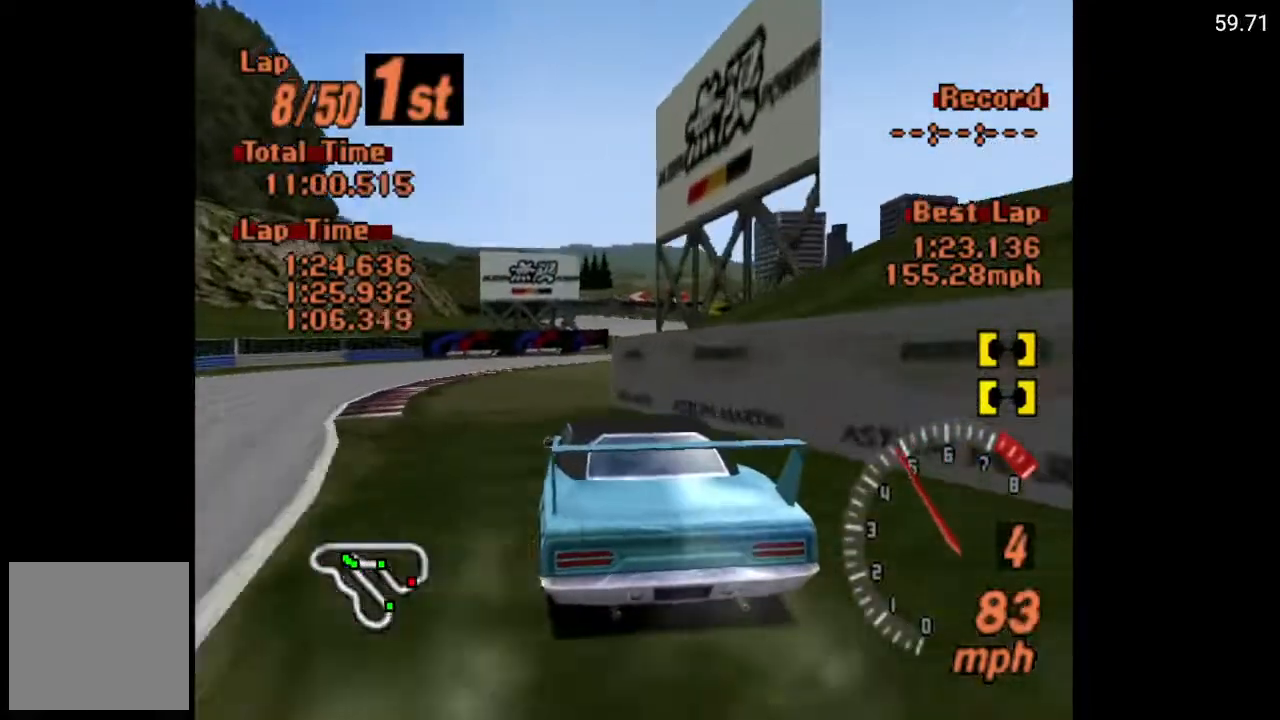
{"buttons": ["DPAD_RIGHT"], "left_stick": "center", "right_stick": "center", "events": [[33, "DPAD_RIGHT", "down"]]}